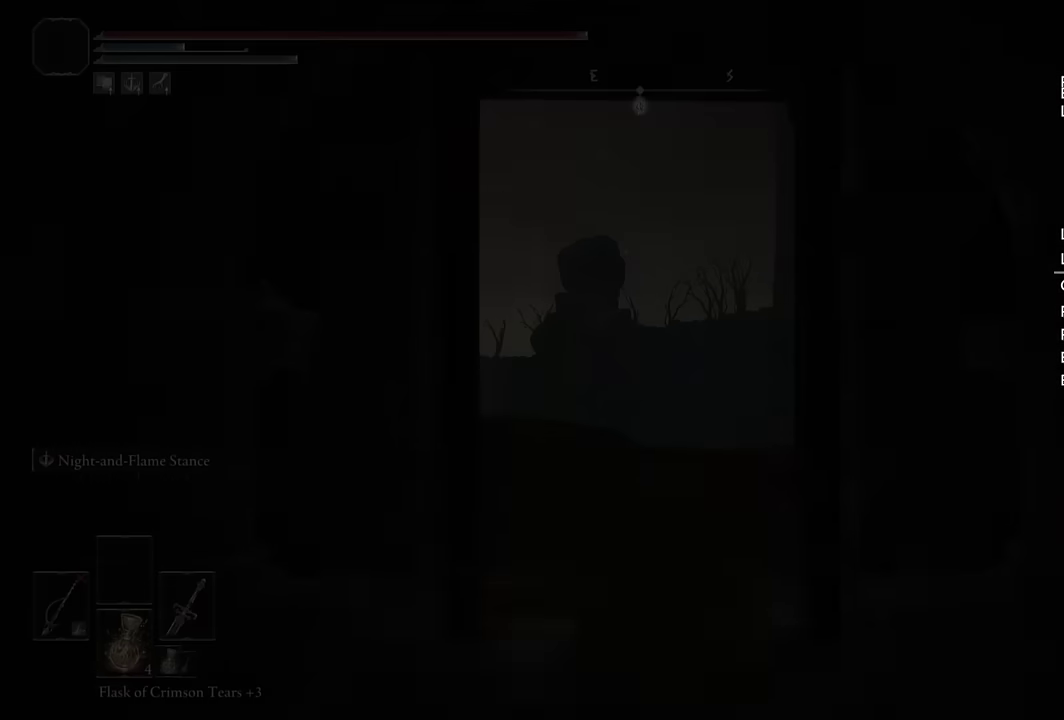
Gameplay with a controller (PlayStation layout); each line is a JSON object with the inputs held at the frame after it. "events" lists button and stick changes between this image and that frame as [ms after this image, input, new state], when the widget could be followed in between.
{"buttons": ["CIRCLE"], "left_stick": "up", "right_stick": "center", "events": [[200, "left_stick", "up"], [317, "CIRCLE", "down"]]}
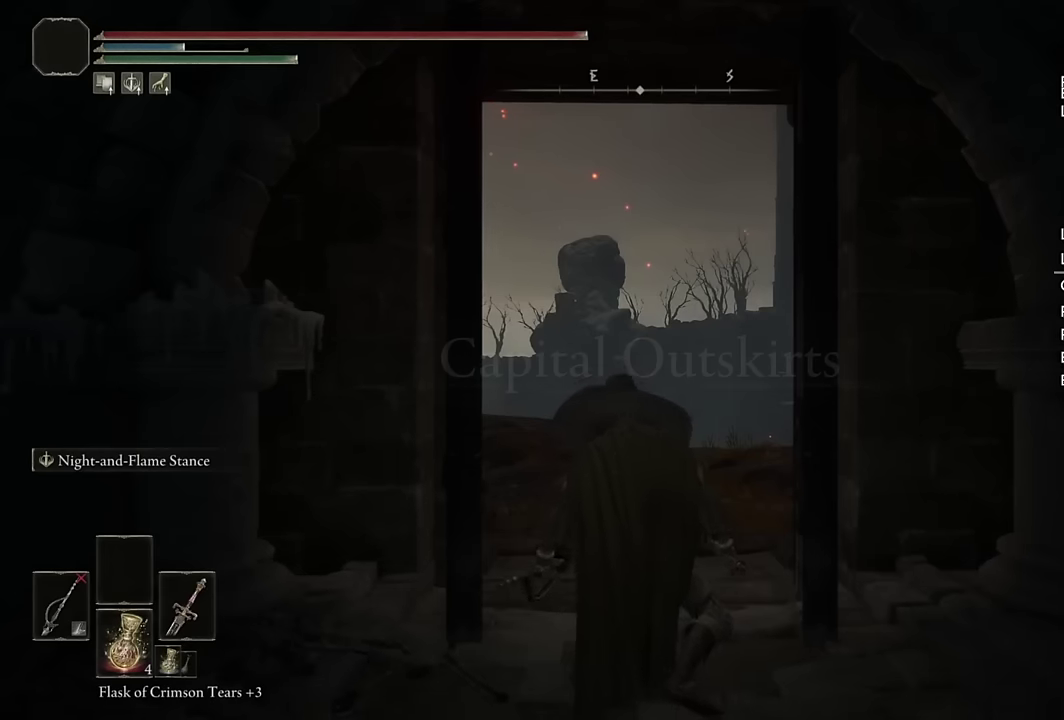
{"buttons": ["CIRCLE"], "left_stick": "up", "right_stick": "center", "events": [[200, "right_stick", "down-right"], [300, "right_stick", "center"]]}
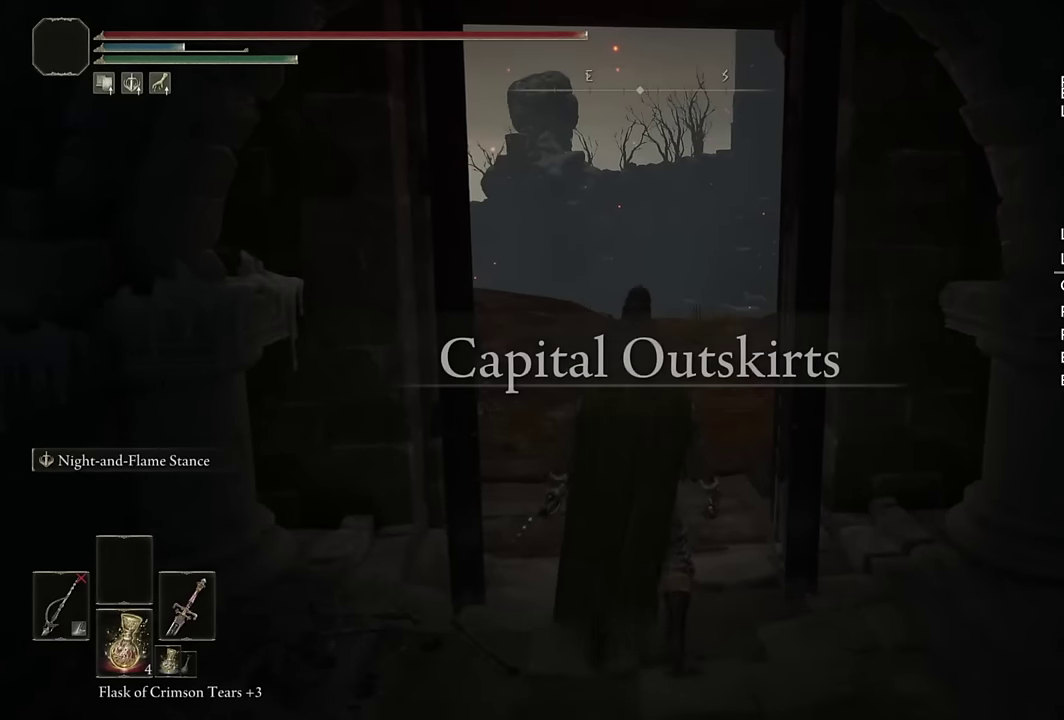
{"buttons": ["CIRCLE", "TRIANGLE"], "left_stick": "up", "right_stick": "center", "events": [[267, "TRIANGLE", "down"]]}
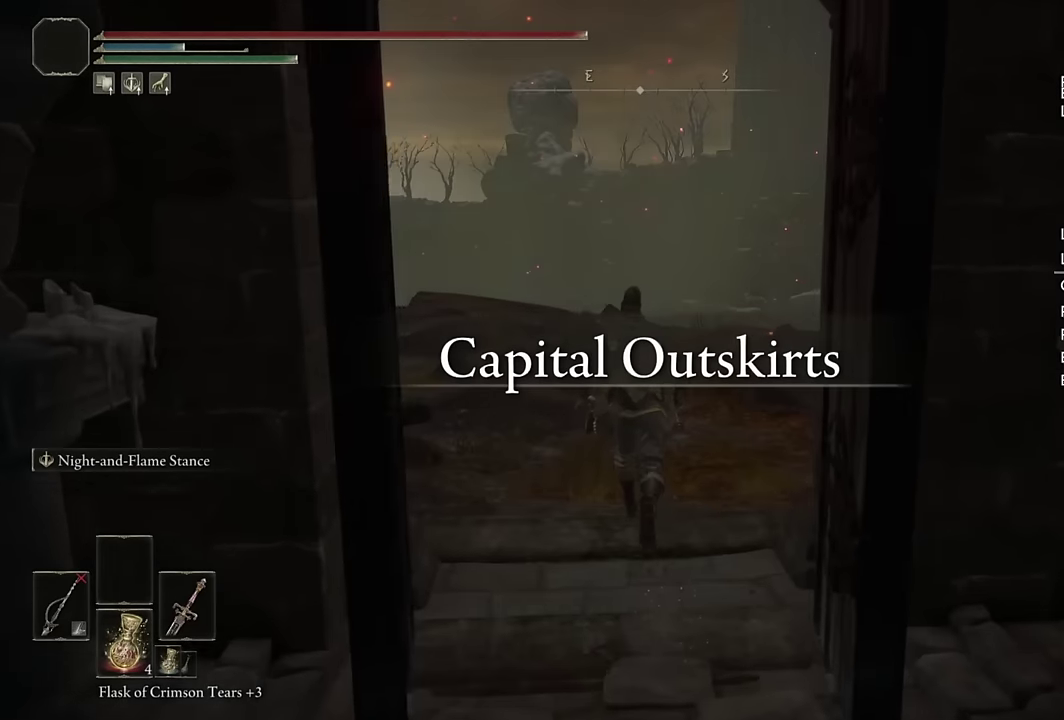
{"buttons": ["CIRCLE", "TRIANGLE", "DPAD_DOWN"], "left_stick": "up-right", "right_stick": "center", "events": [[317, "left_stick", "up-right"], [400, "DPAD_DOWN", "down"]]}
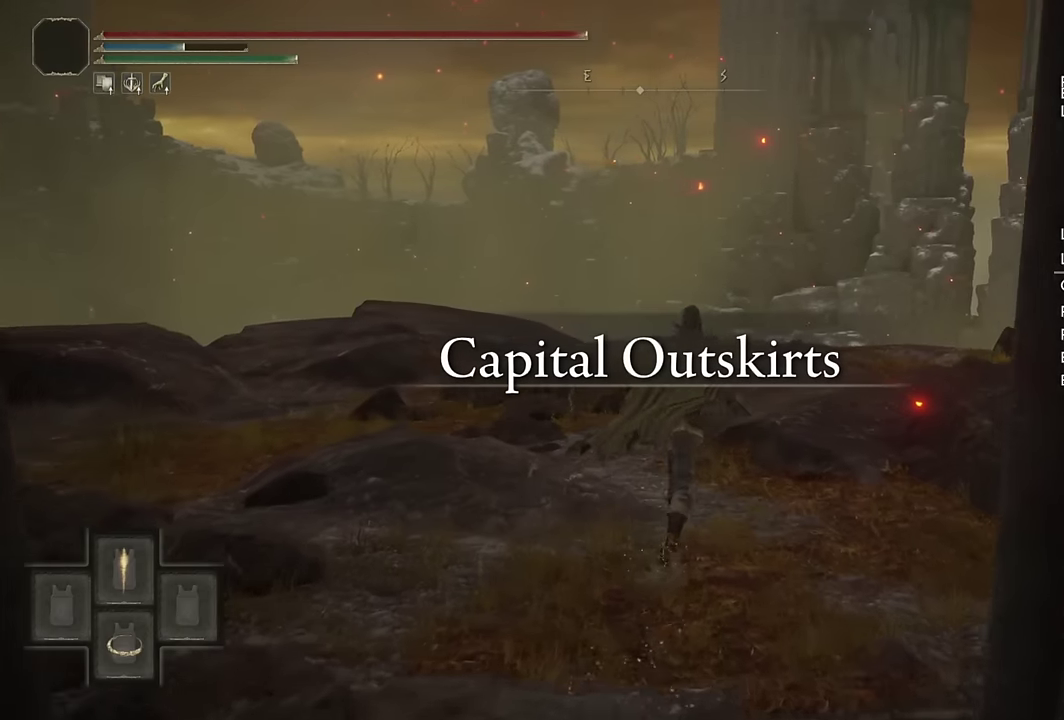
{"buttons": ["CIRCLE"], "left_stick": "up-right", "right_stick": "down-right", "events": [[50, "DPAD_DOWN", "up"], [100, "TRIANGLE", "up"], [284, "right_stick", "up-left"], [367, "right_stick", "down-right"]]}
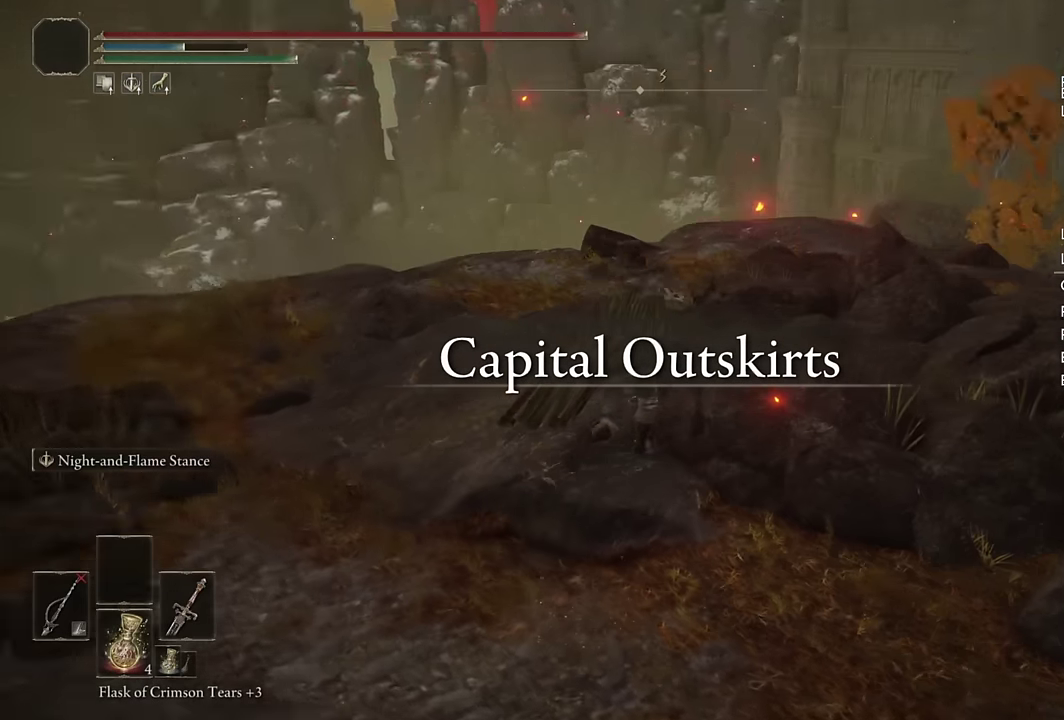
{"buttons": [], "left_stick": "up-right", "right_stick": "center", "events": [[50, "right_stick", "center"], [500, "CIRCLE", "up"]]}
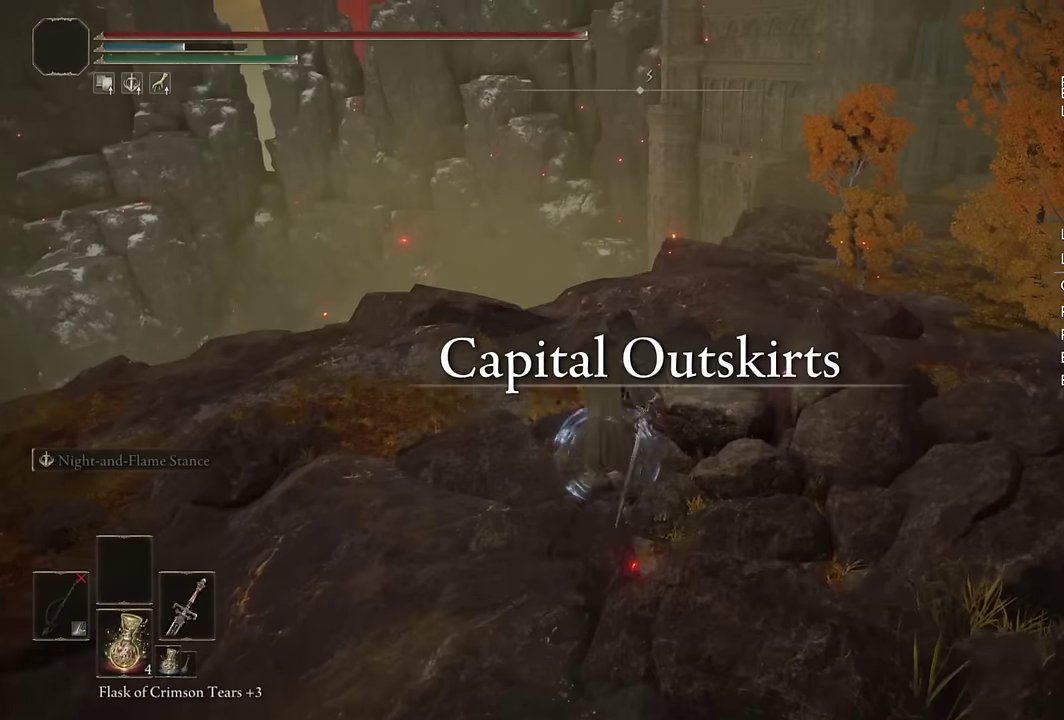
{"buttons": [], "left_stick": "up", "right_stick": "center", "events": [[284, "right_stick", "down-right"], [450, "right_stick", "center"], [484, "left_stick", "up"]]}
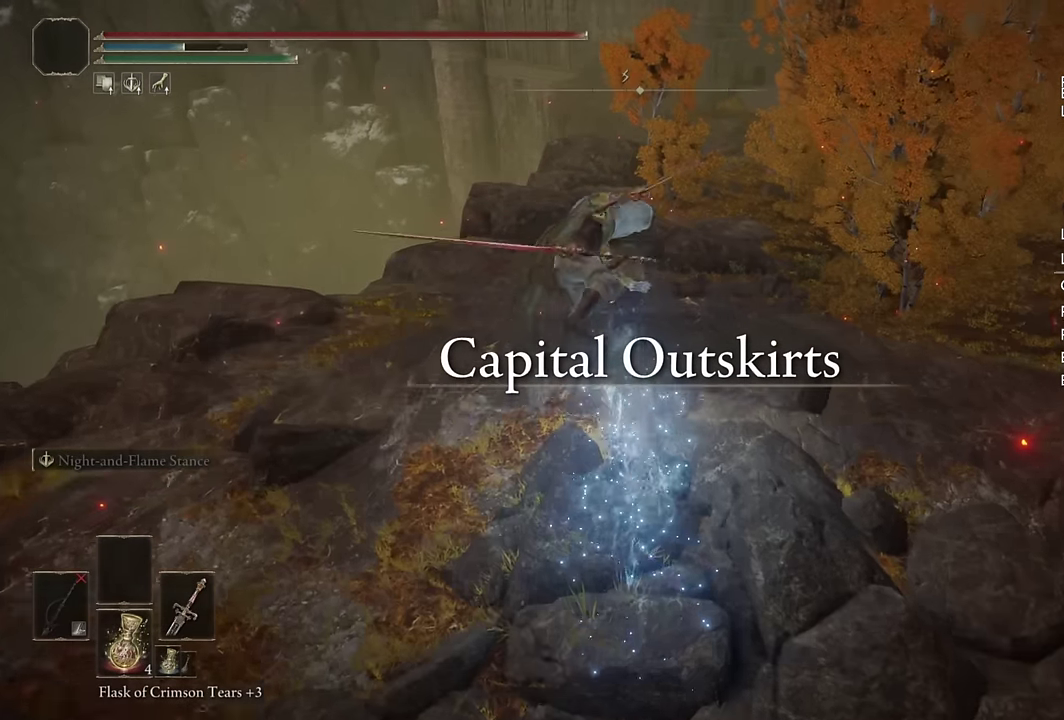
{"buttons": [], "left_stick": "up-right", "right_stick": "center", "events": [[117, "right_stick", "down"], [134, "left_stick", "up-right"], [267, "right_stick", "center"], [434, "CIRCLE", "down"], [500, "CIRCLE", "up"]]}
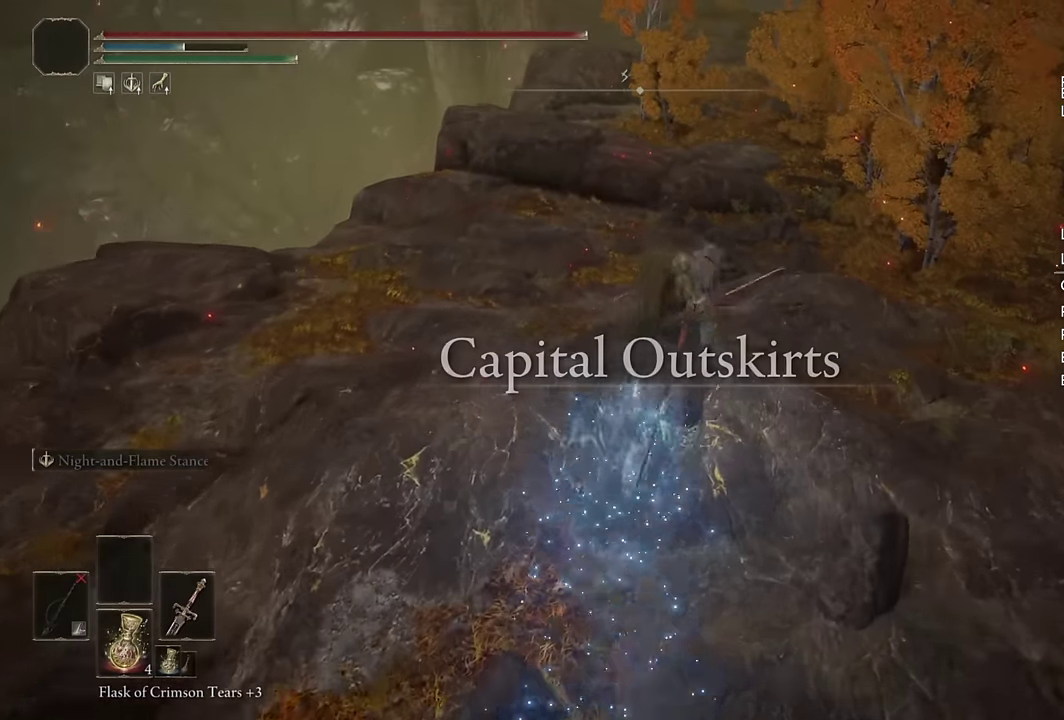
{"buttons": [], "left_stick": "up", "right_stick": "center", "events": [[100, "CIRCLE", "down"], [167, "CIRCLE", "up"], [234, "CIRCLE", "down"], [350, "CIRCLE", "up"], [400, "CIRCLE", "down"], [500, "CIRCLE", "up"], [500, "left_stick", "up"]]}
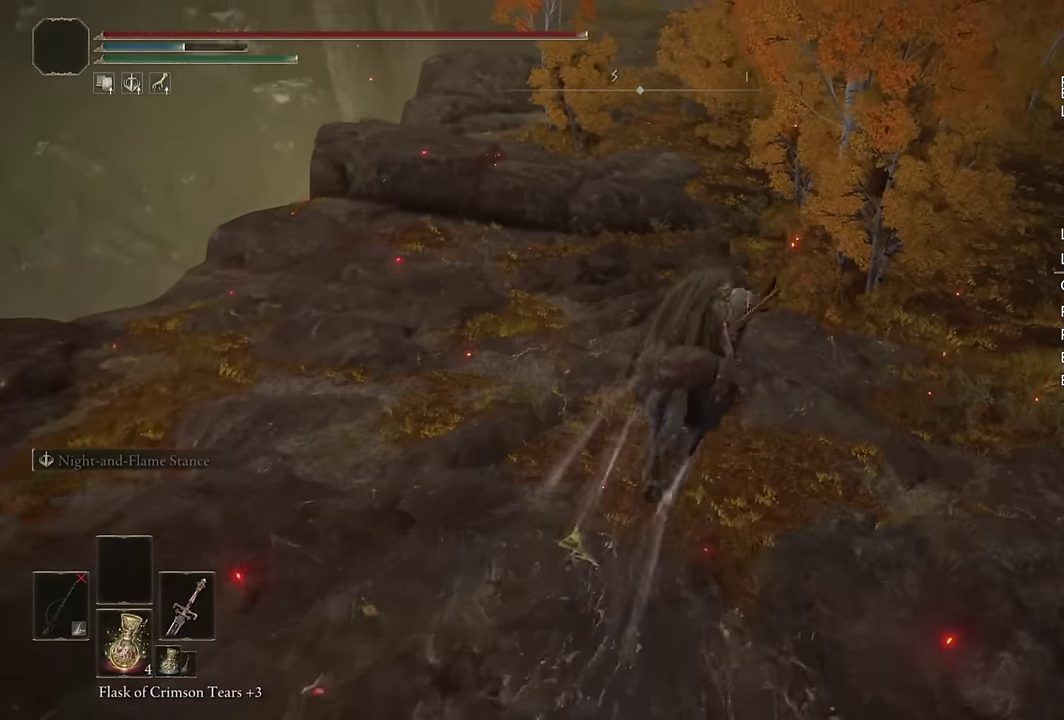
{"buttons": [], "left_stick": "up", "right_stick": "center", "events": [[234, "right_stick", "up"], [367, "right_stick", "center"]]}
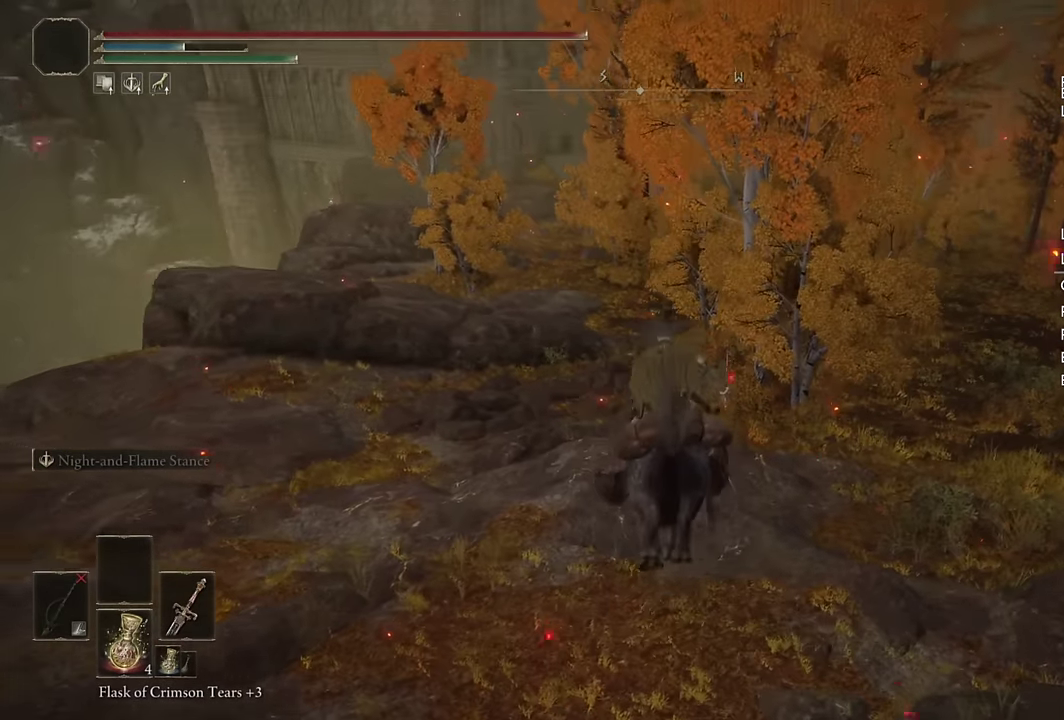
{"buttons": ["CIRCLE"], "left_stick": "up", "right_stick": "center", "events": [[117, "CIRCLE", "down"], [217, "CIRCLE", "up"], [300, "CIRCLE", "down"], [350, "CIRCLE", "up"], [434, "CIRCLE", "down"]]}
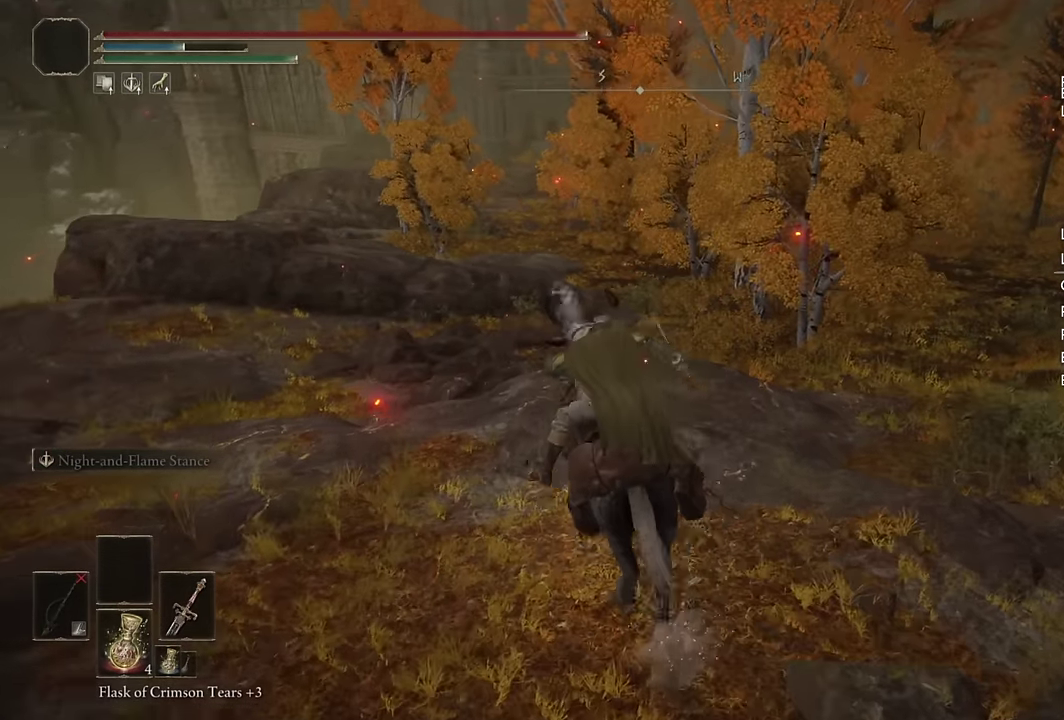
{"buttons": [], "left_stick": "up", "right_stick": "center", "events": [[34, "CIRCLE", "up"], [117, "CIRCLE", "down"], [200, "CIRCLE", "up"]]}
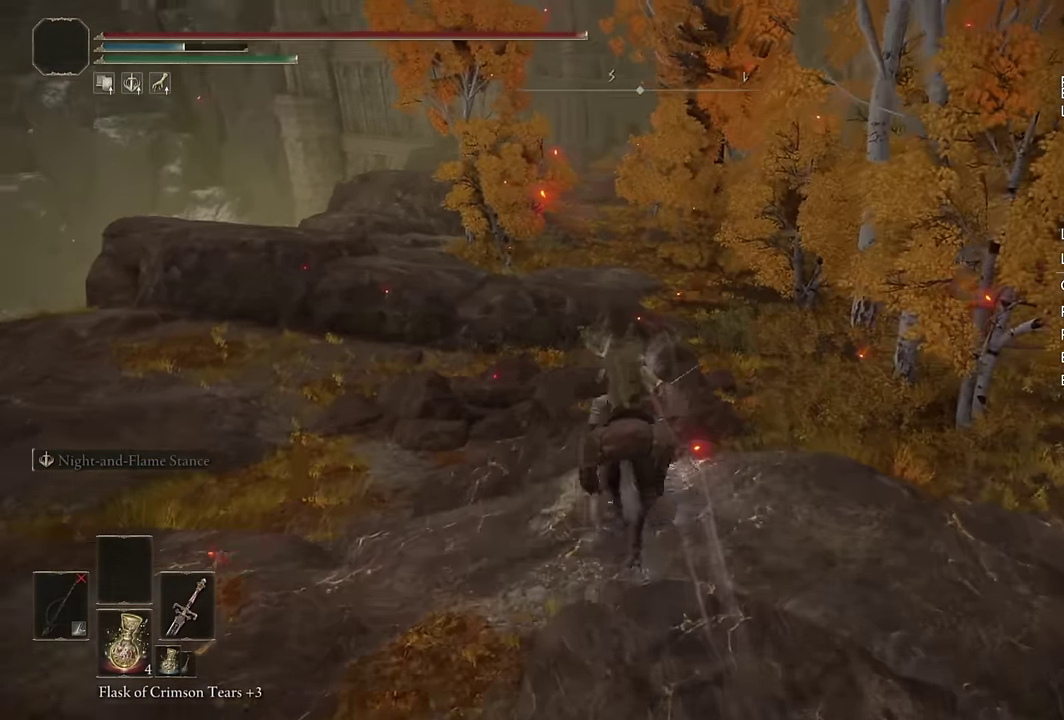
{"buttons": [], "left_stick": "up", "right_stick": "center", "events": [[17, "right_stick", "up"], [84, "right_stick", "center"], [400, "CIRCLE", "down"], [484, "CIRCLE", "up"]]}
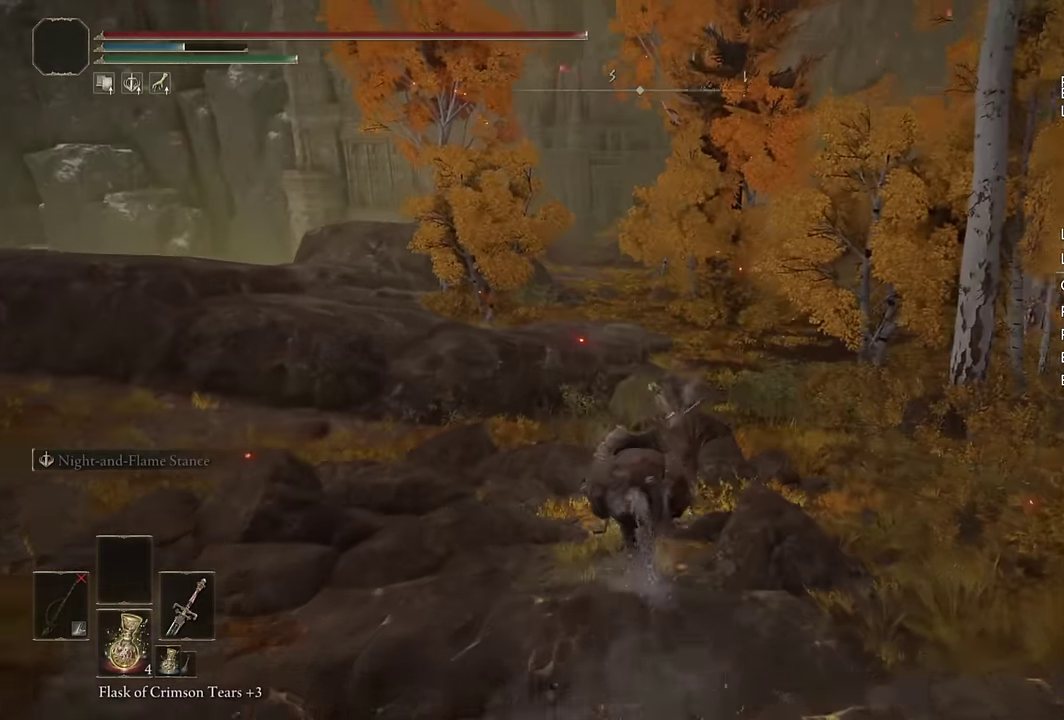
{"buttons": [], "left_stick": "up", "right_stick": "center", "events": [[67, "CIRCLE", "down"], [167, "CIRCLE", "up"], [267, "CIRCLE", "down"], [350, "CIRCLE", "up"]]}
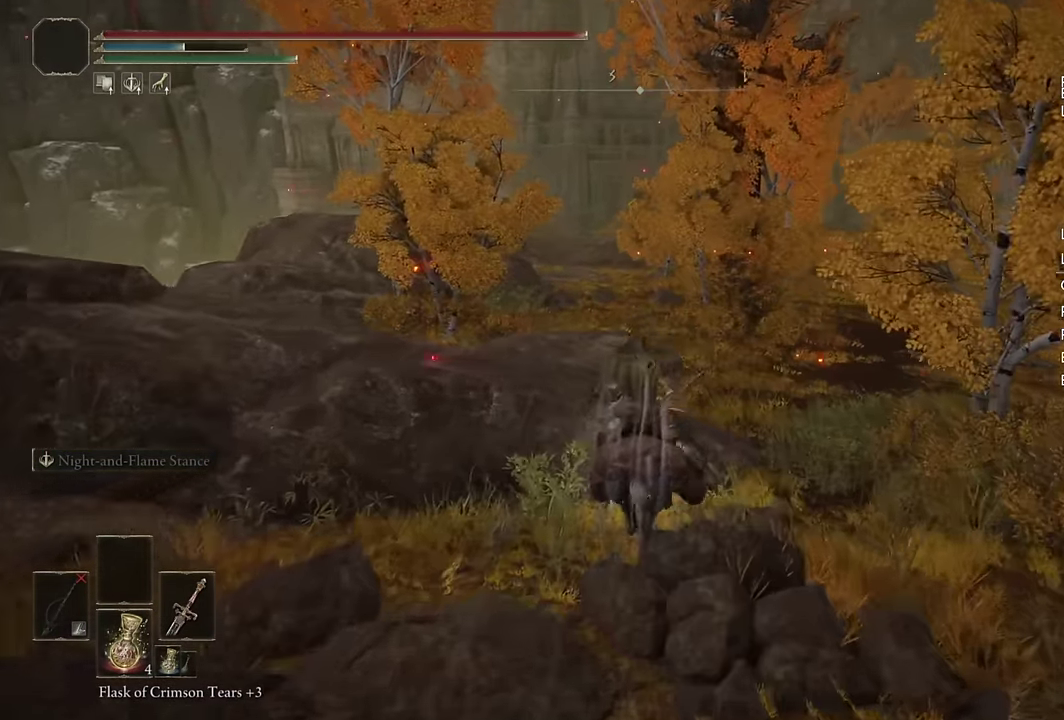
{"buttons": ["CIRCLE"], "left_stick": "up", "right_stick": "center", "events": [[267, "CIRCLE", "down"], [334, "CIRCLE", "up"], [450, "CIRCLE", "down"]]}
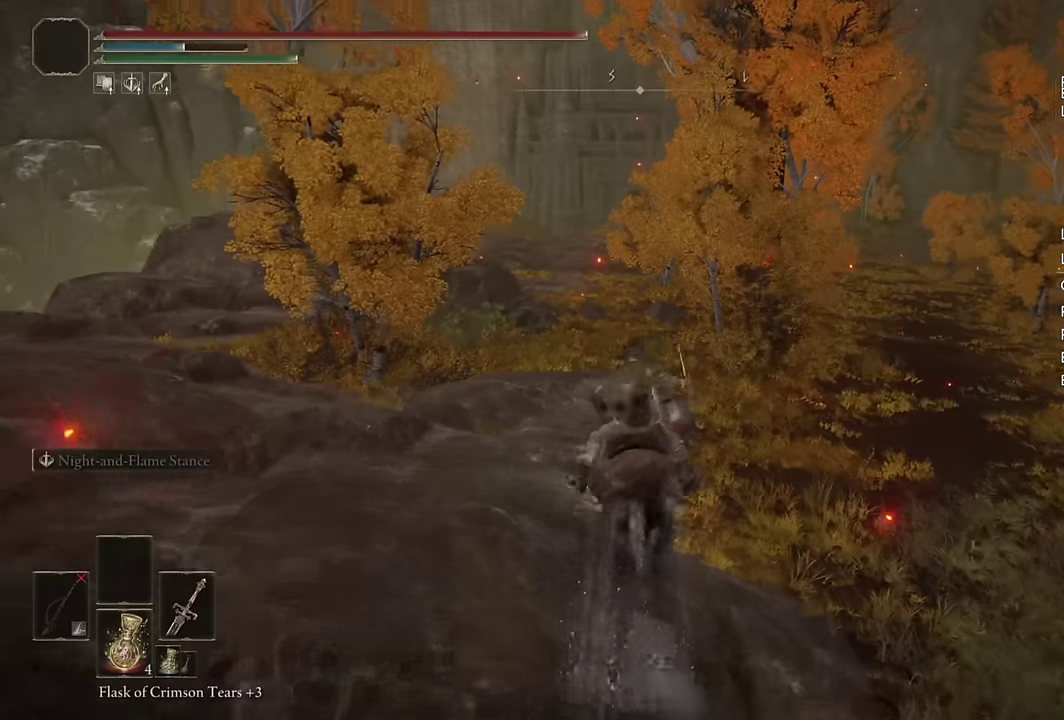
{"buttons": [], "left_stick": "up", "right_stick": "center", "events": [[50, "CIRCLE", "up"], [350, "right_stick", "left"], [417, "right_stick", "center"]]}
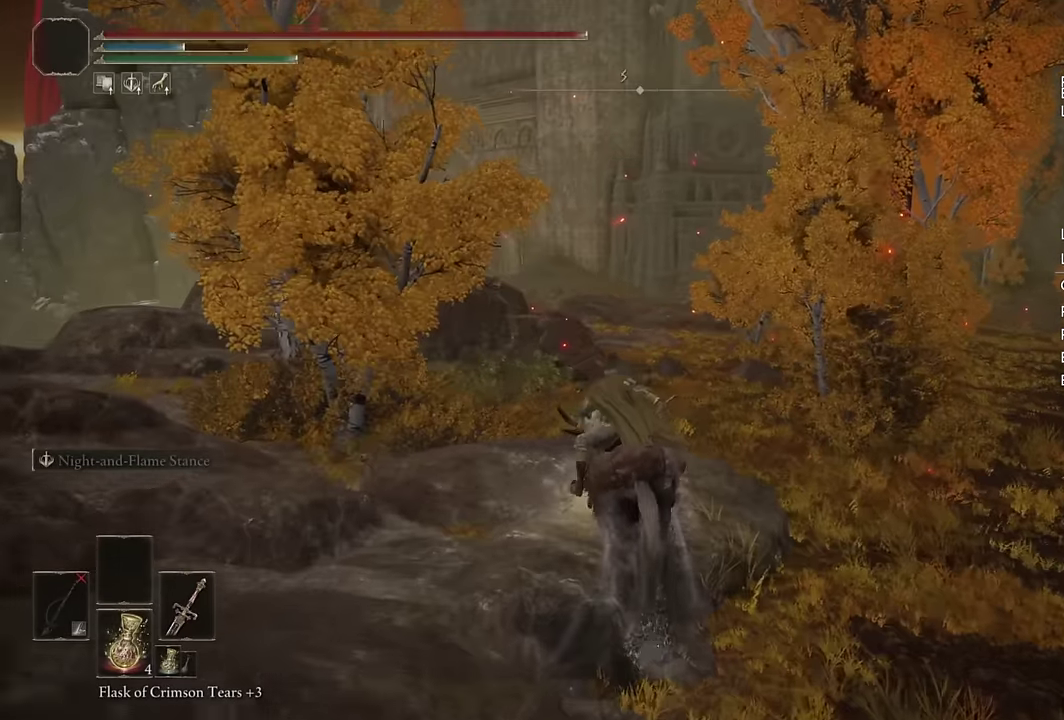
{"buttons": [], "left_stick": "up", "right_stick": "center", "events": [[84, "CIRCLE", "down"], [167, "CIRCLE", "up"], [234, "CIRCLE", "down"], [334, "CIRCLE", "up"]]}
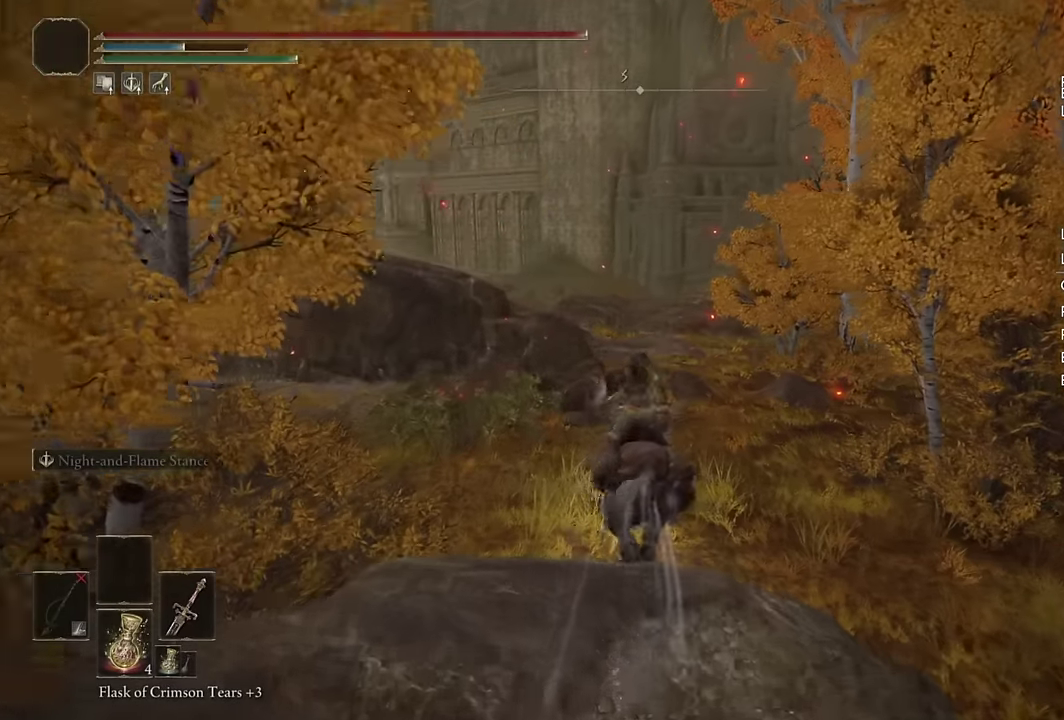
{"buttons": ["CIRCLE"], "left_stick": "up", "right_stick": "center", "events": [[117, "right_stick", "right"], [200, "right_stick", "center"], [434, "CIRCLE", "down"]]}
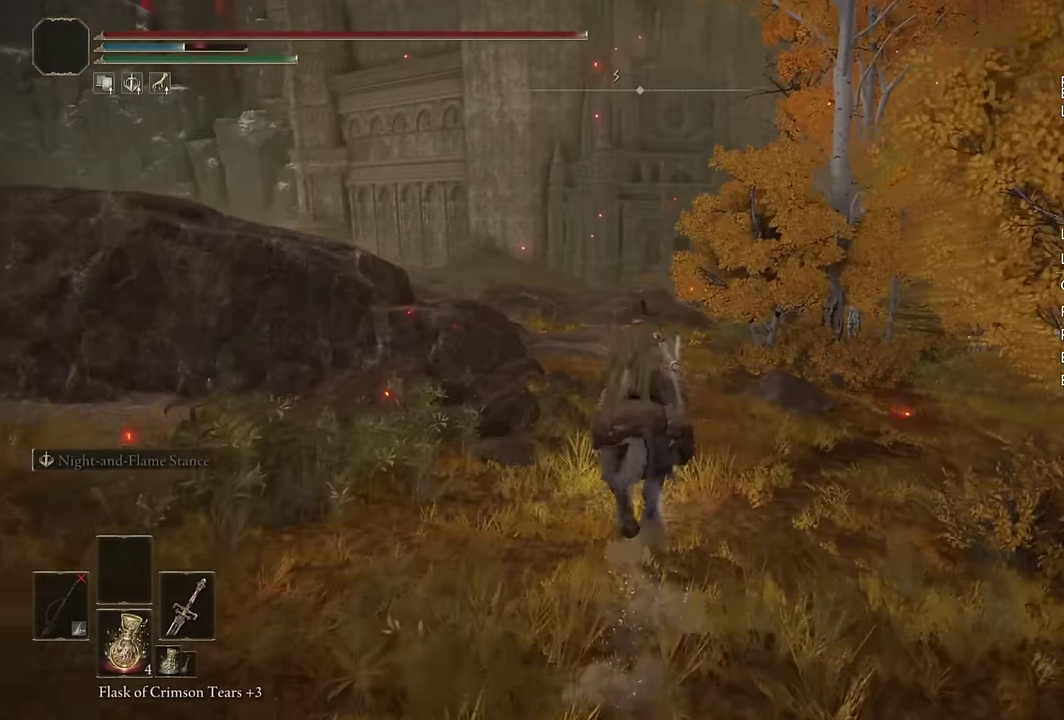
{"buttons": [], "left_stick": "up", "right_stick": "center", "events": [[50, "CIRCLE", "up"]]}
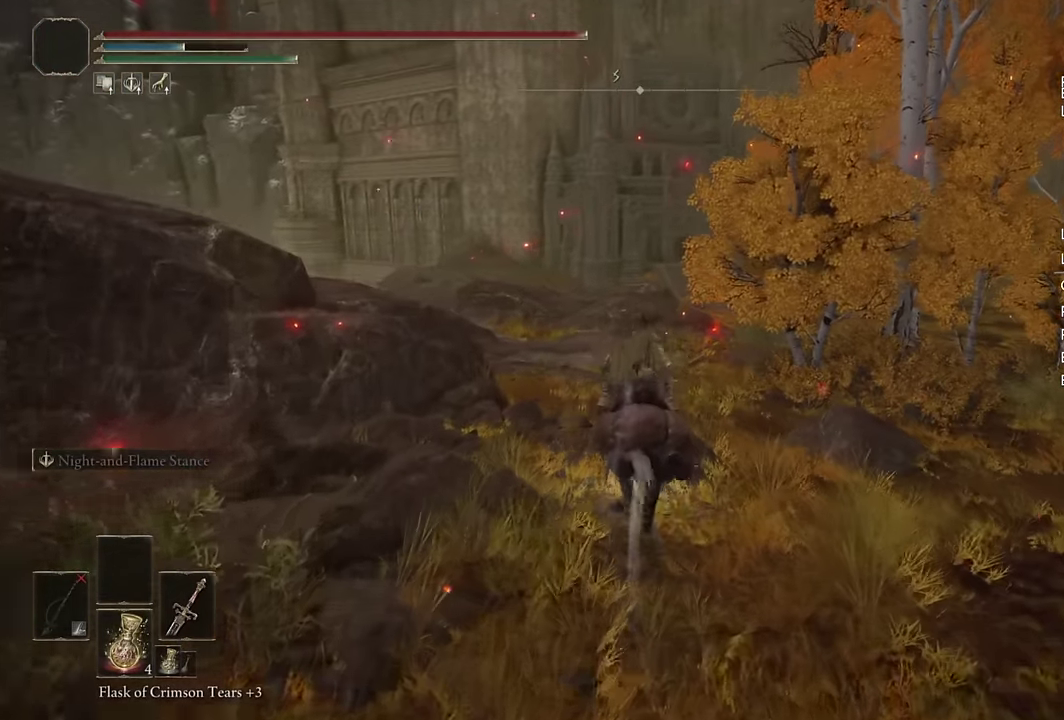
{"buttons": [], "left_stick": "up", "right_stick": "center", "events": [[284, "CIRCLE", "down"], [384, "CIRCLE", "up"]]}
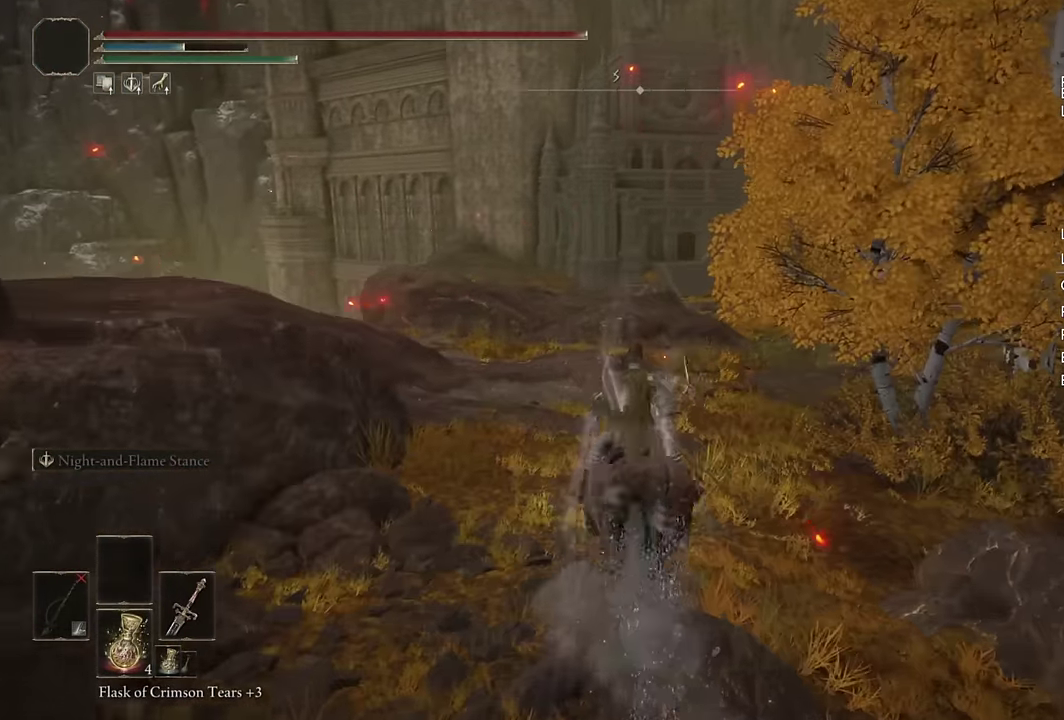
{"buttons": [], "left_stick": "up", "right_stick": "center", "events": [[200, "right_stick", "down-right"], [367, "right_stick", "center"]]}
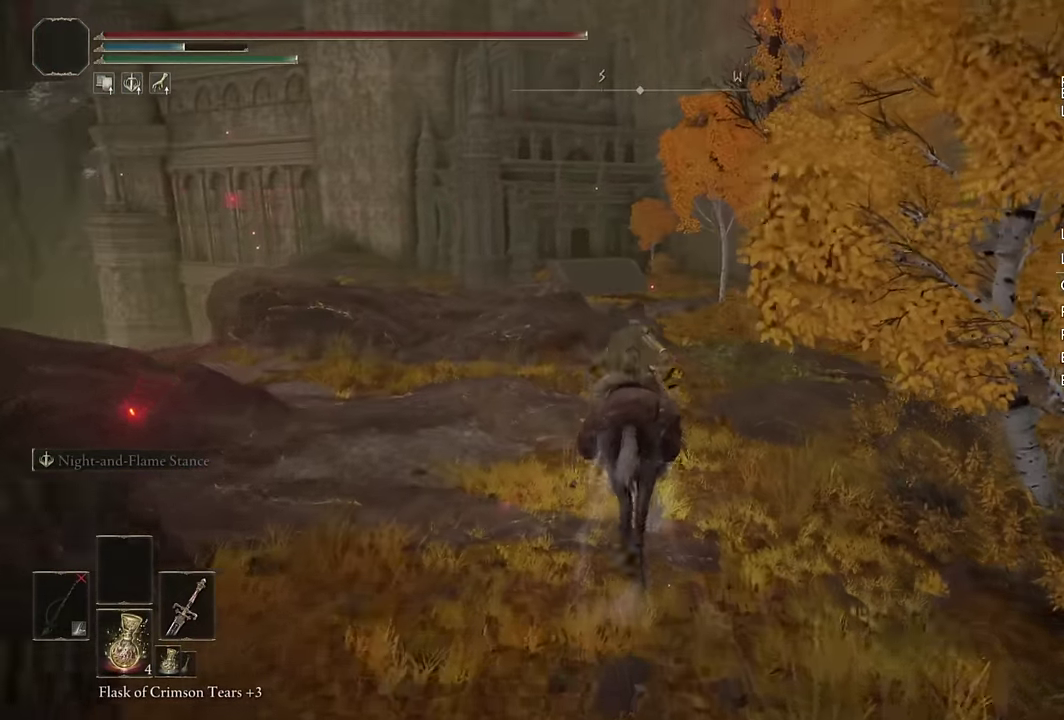
{"buttons": [], "left_stick": "up", "right_stick": "center", "events": [[134, "CIRCLE", "down"], [250, "CIRCLE", "up"]]}
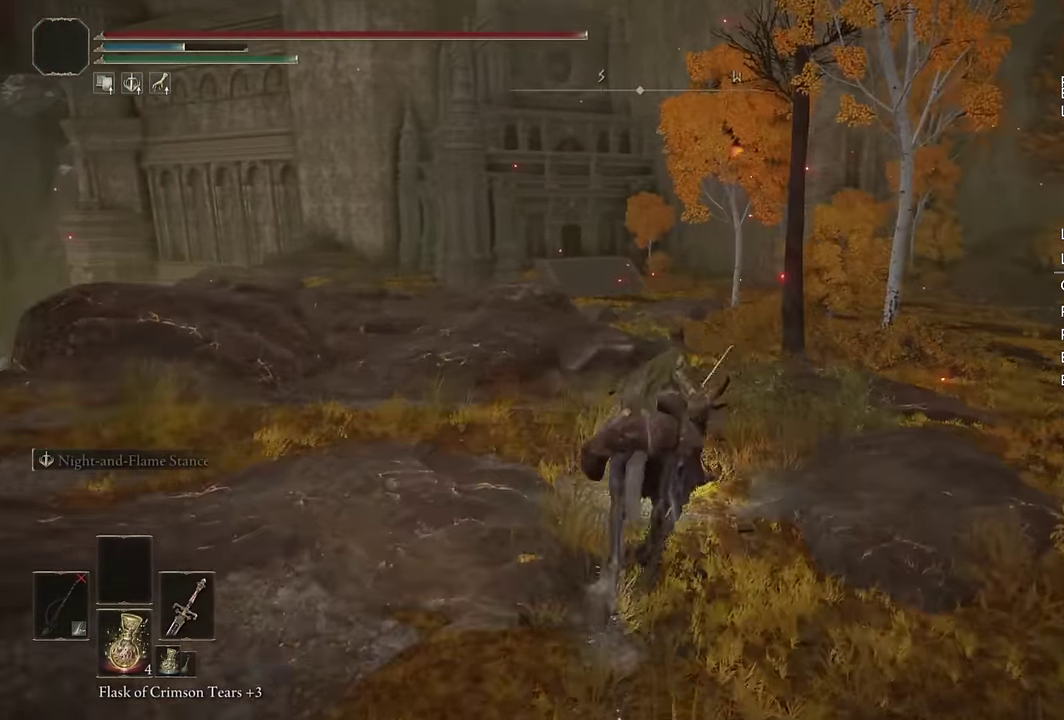
{"buttons": ["CIRCLE"], "left_stick": "up", "right_stick": "center", "events": [[434, "CIRCLE", "down"]]}
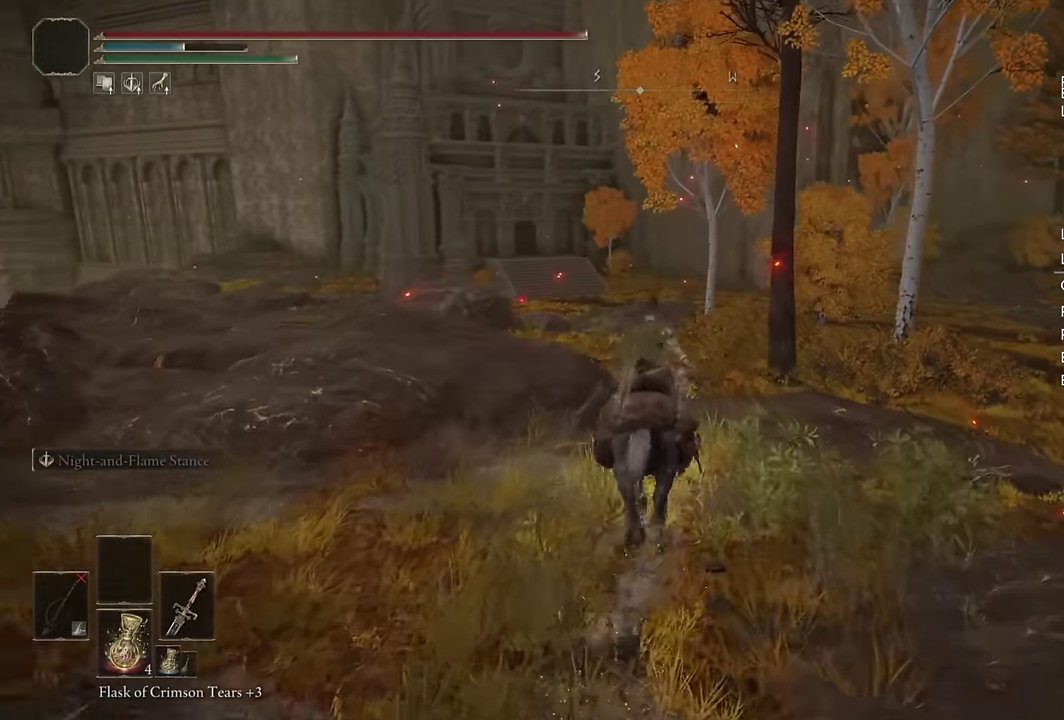
{"buttons": [], "left_stick": "up", "right_stick": "center", "events": [[50, "CIRCLE", "up"], [334, "right_stick", "down-left"], [417, "right_stick", "center"]]}